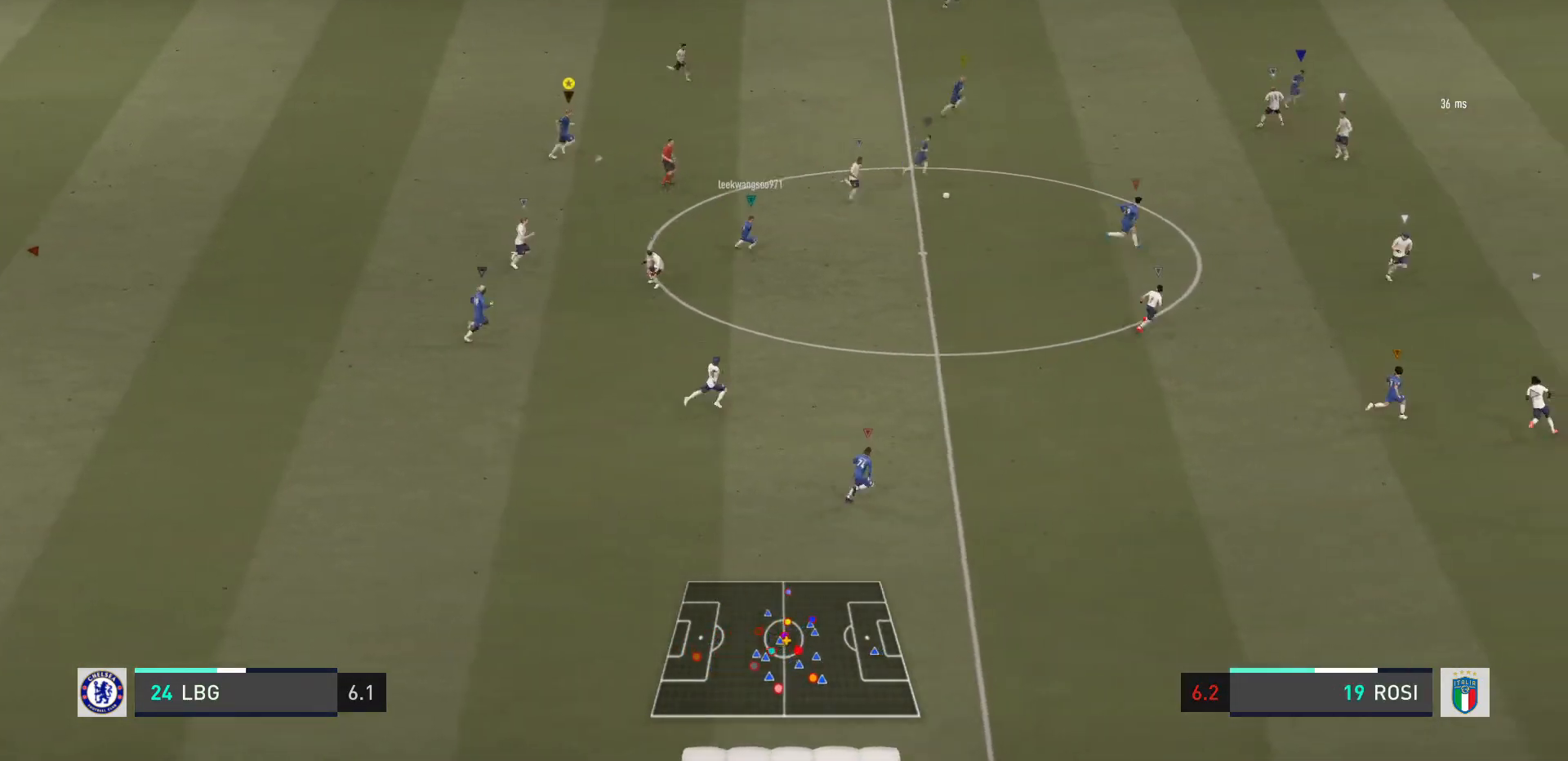
Gameplay with a controller (PlayStation layout); each line is a JSON object with the inputs held at the frame after it. "events" lists button and stick changes between this image and that frame as [ms after this image, input, new state], when the widget could be followed in between. Not read: L3 R3.
{"buttons": ["R2"], "left_stick": "right", "right_stick": "center", "events": []}
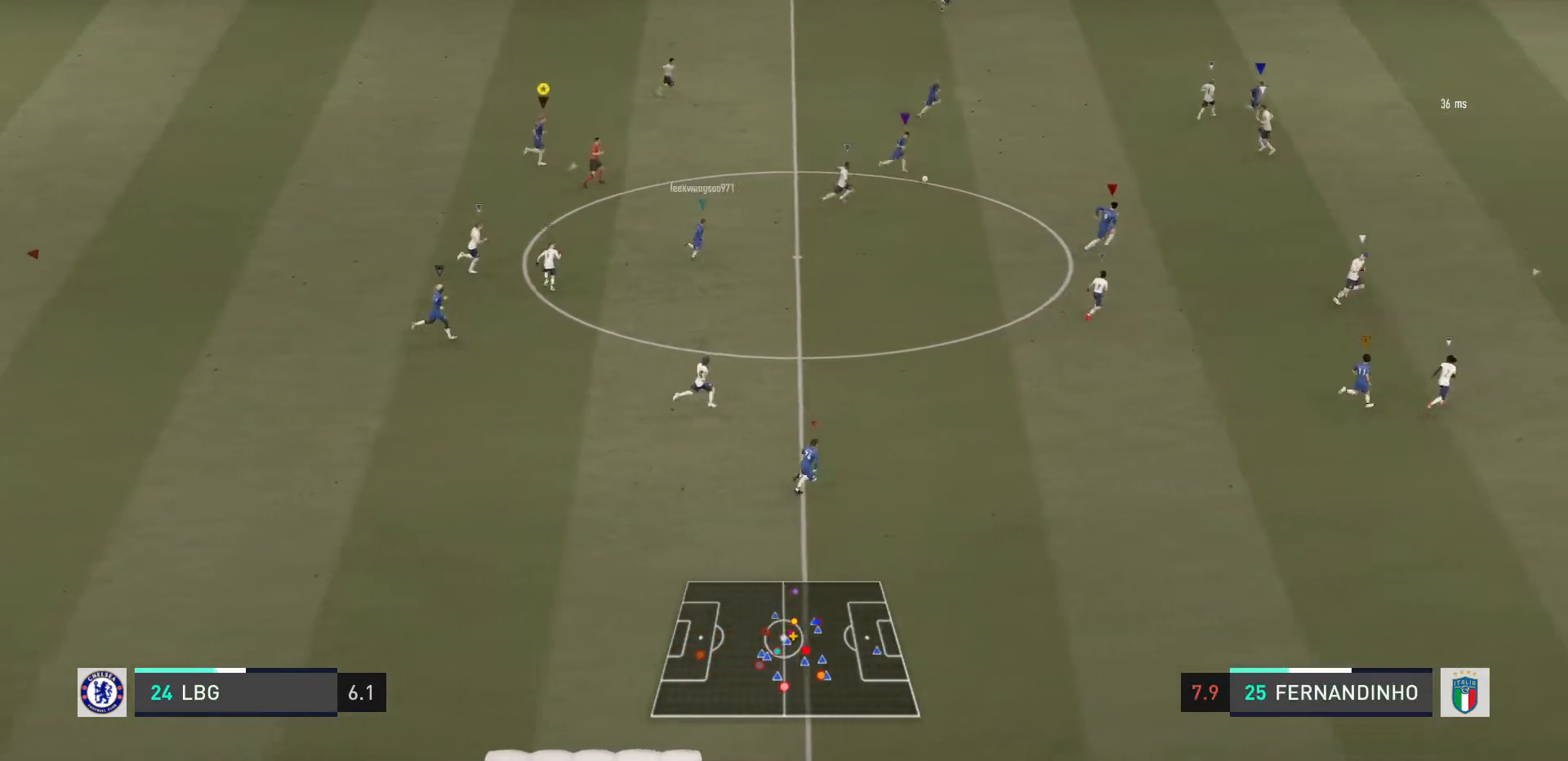
{"buttons": ["R2"], "left_stick": "right", "right_stick": "center", "events": []}
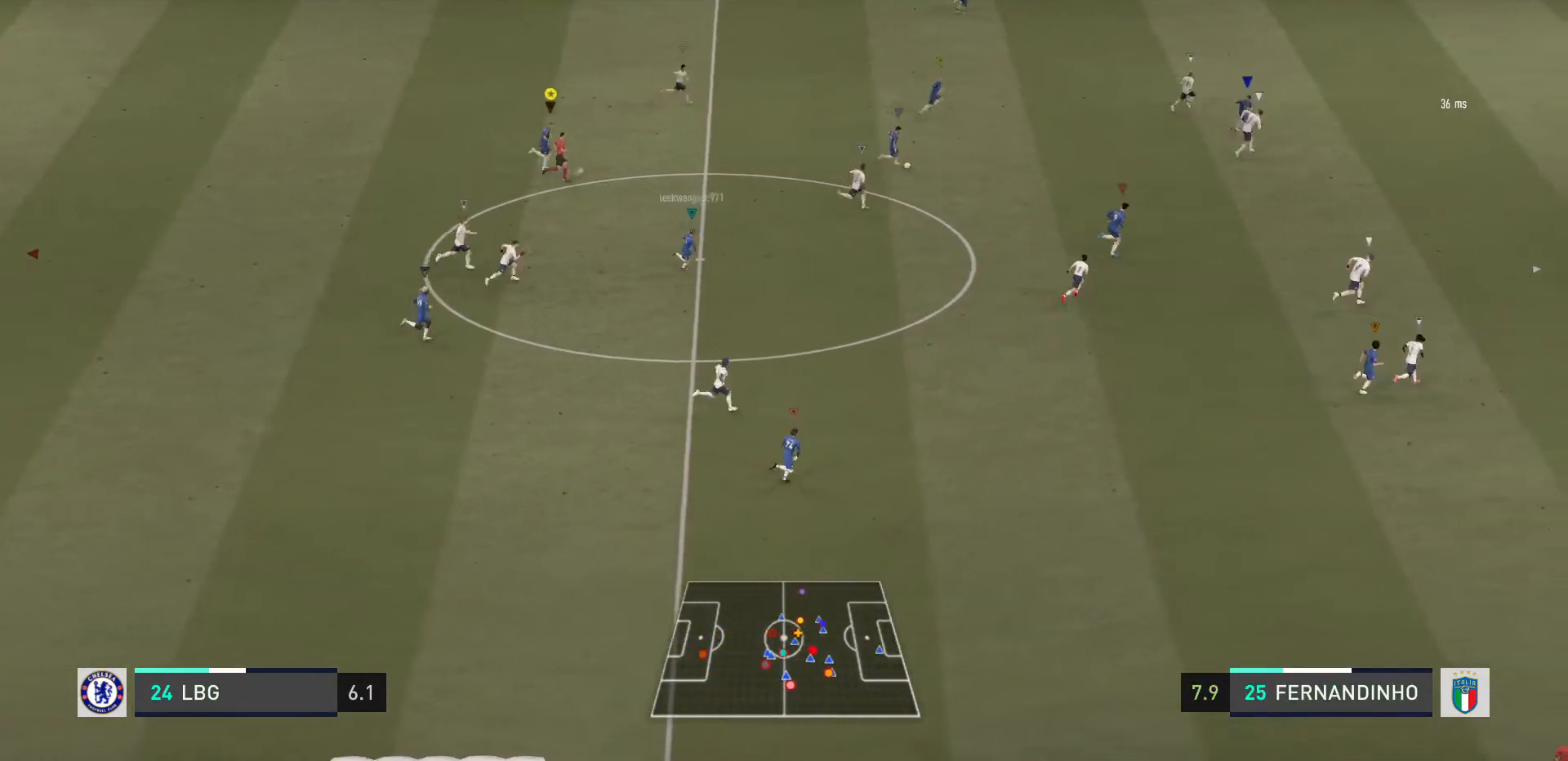
{"buttons": ["R2"], "left_stick": "right", "right_stick": "center", "events": []}
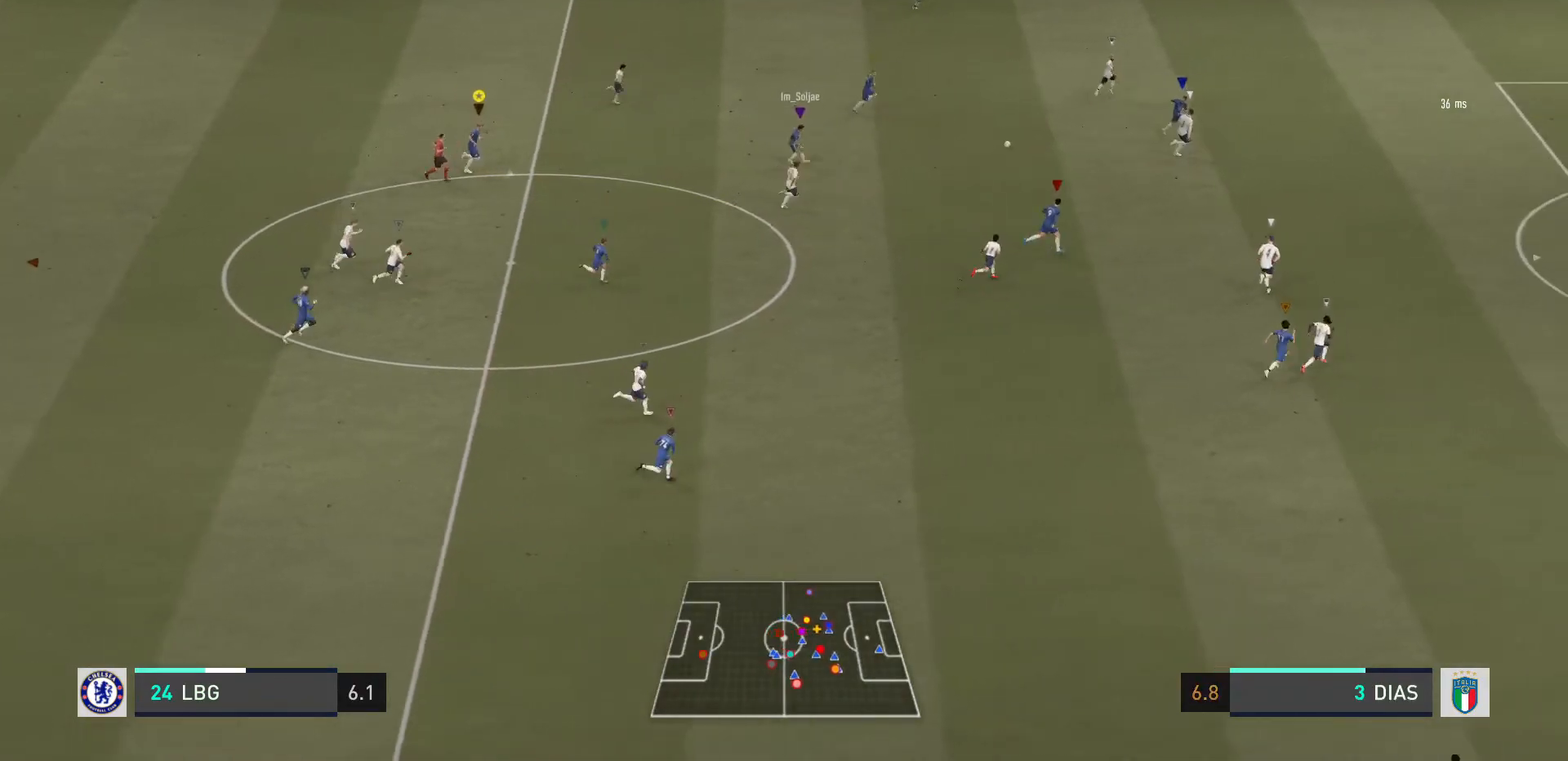
{"buttons": ["R2"], "left_stick": "right", "right_stick": "center", "events": []}
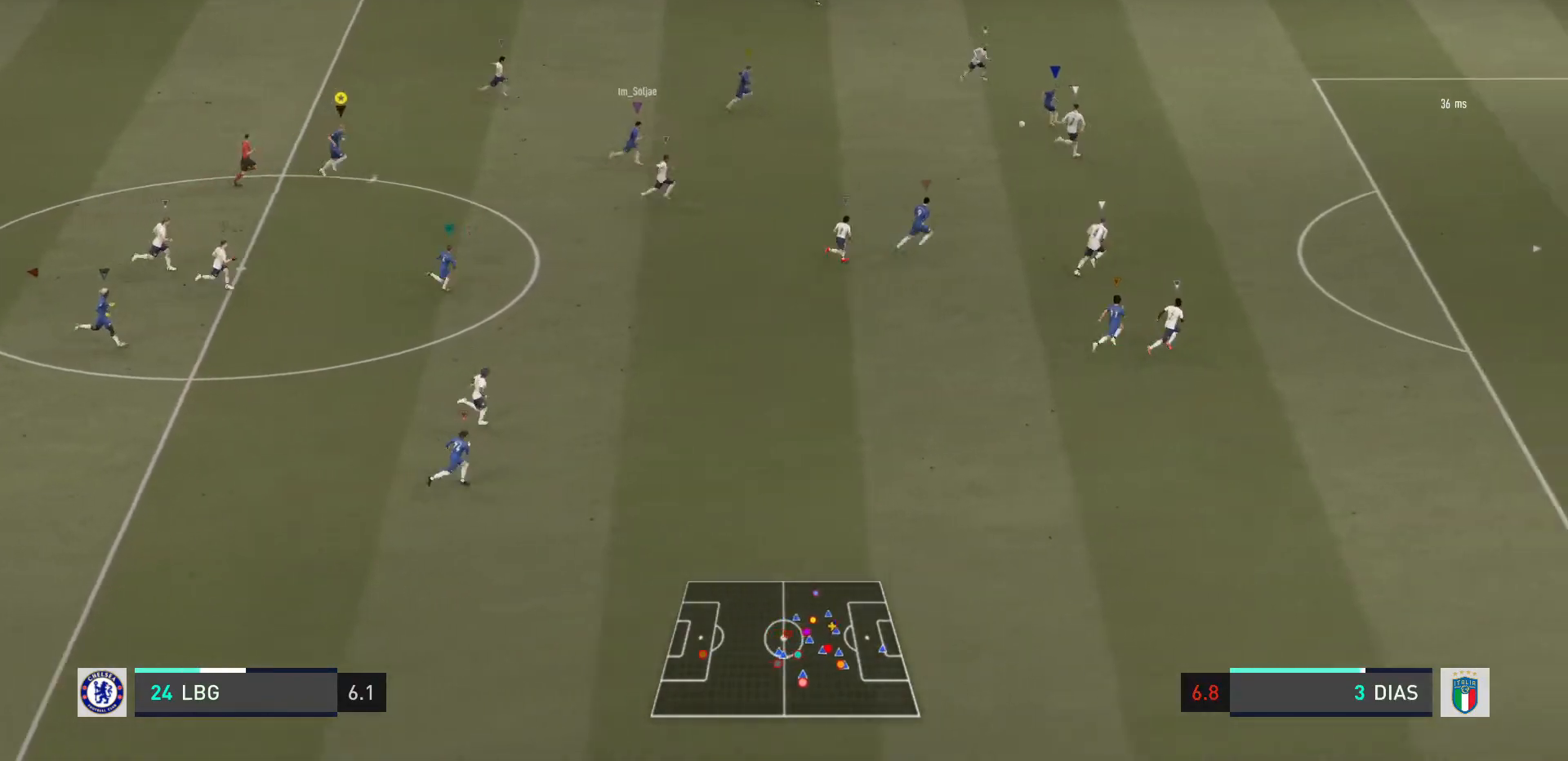
{"buttons": [], "left_stick": "center", "right_stick": "center", "events": [[500, "R2", "up"], [500, "left_stick", "center"]]}
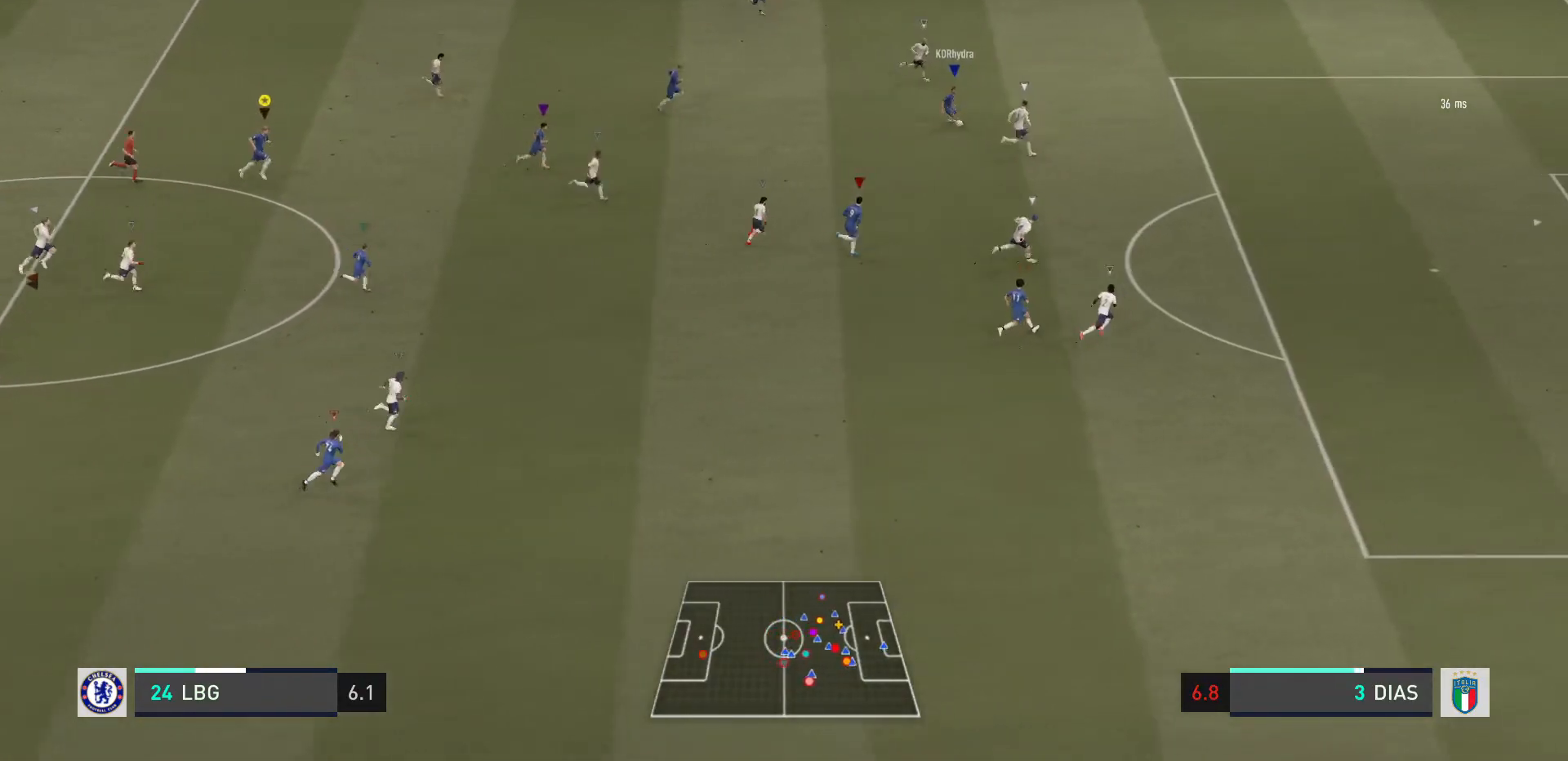
{"buttons": [], "left_stick": "down-right", "right_stick": "center", "events": [[367, "left_stick", "down-right"]]}
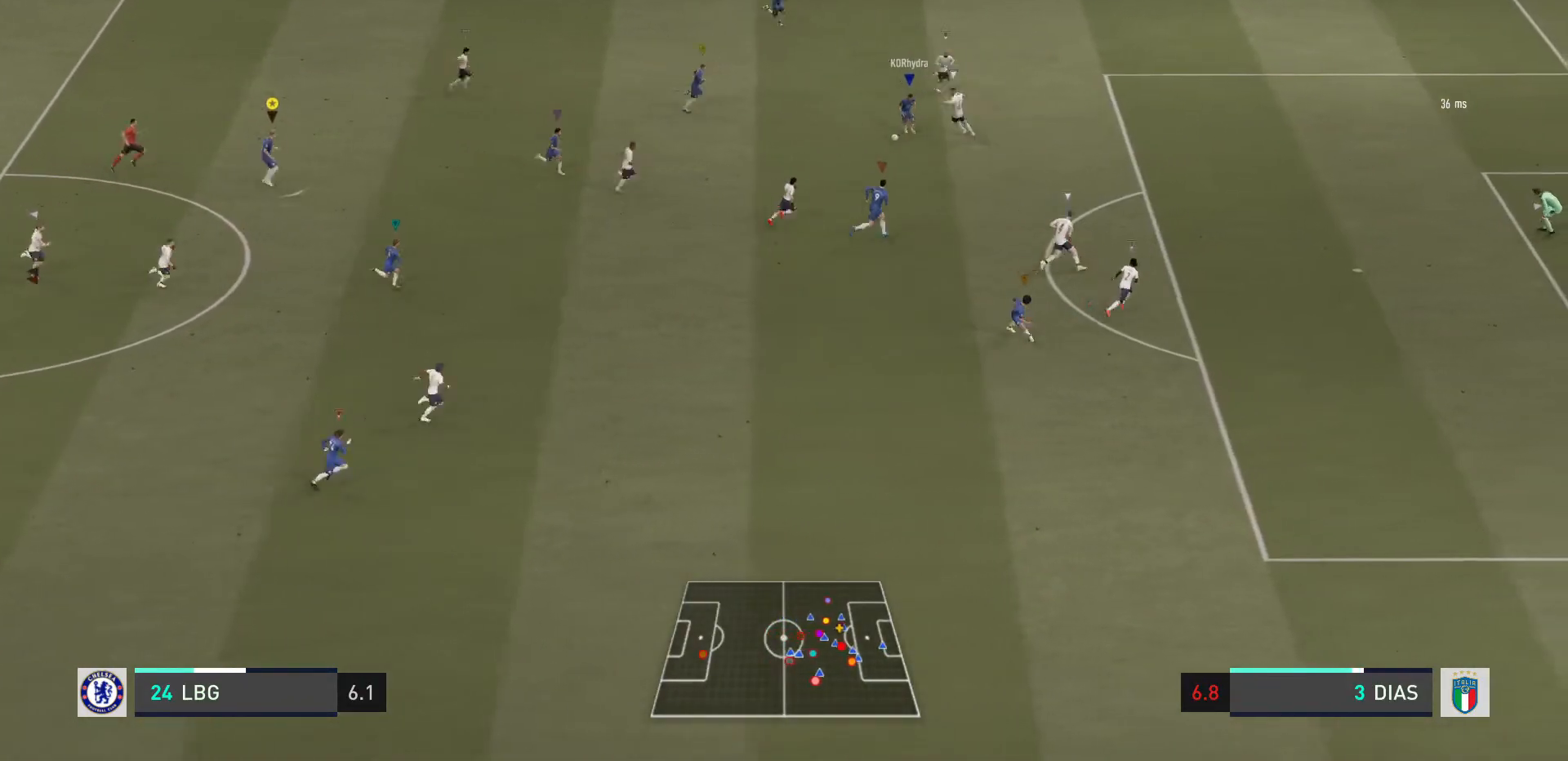
{"buttons": [], "left_stick": "center", "right_stick": "center"}
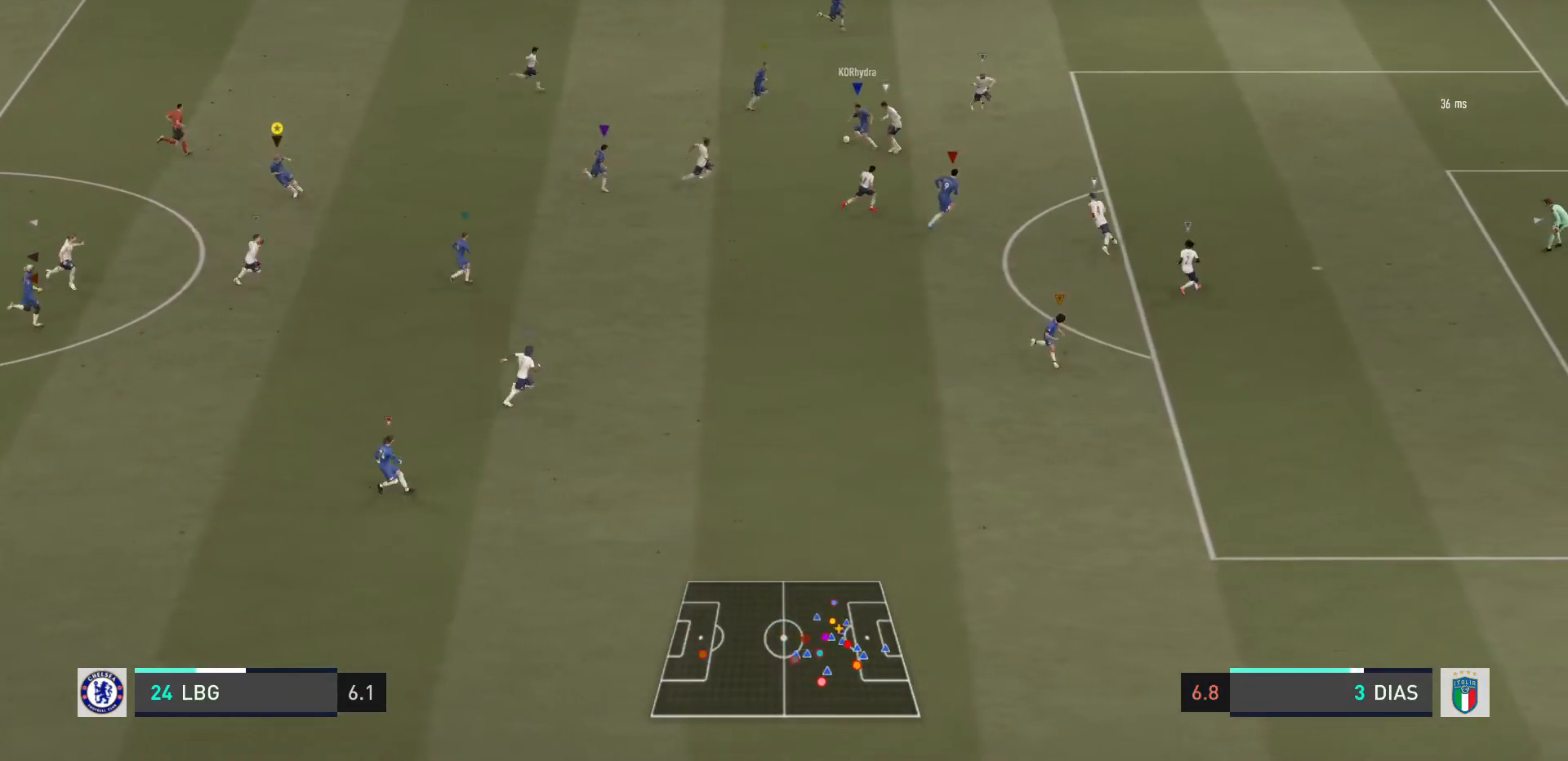
{"buttons": [], "left_stick": "up-right", "right_stick": "center", "events": [[467, "left_stick", "up-right"]]}
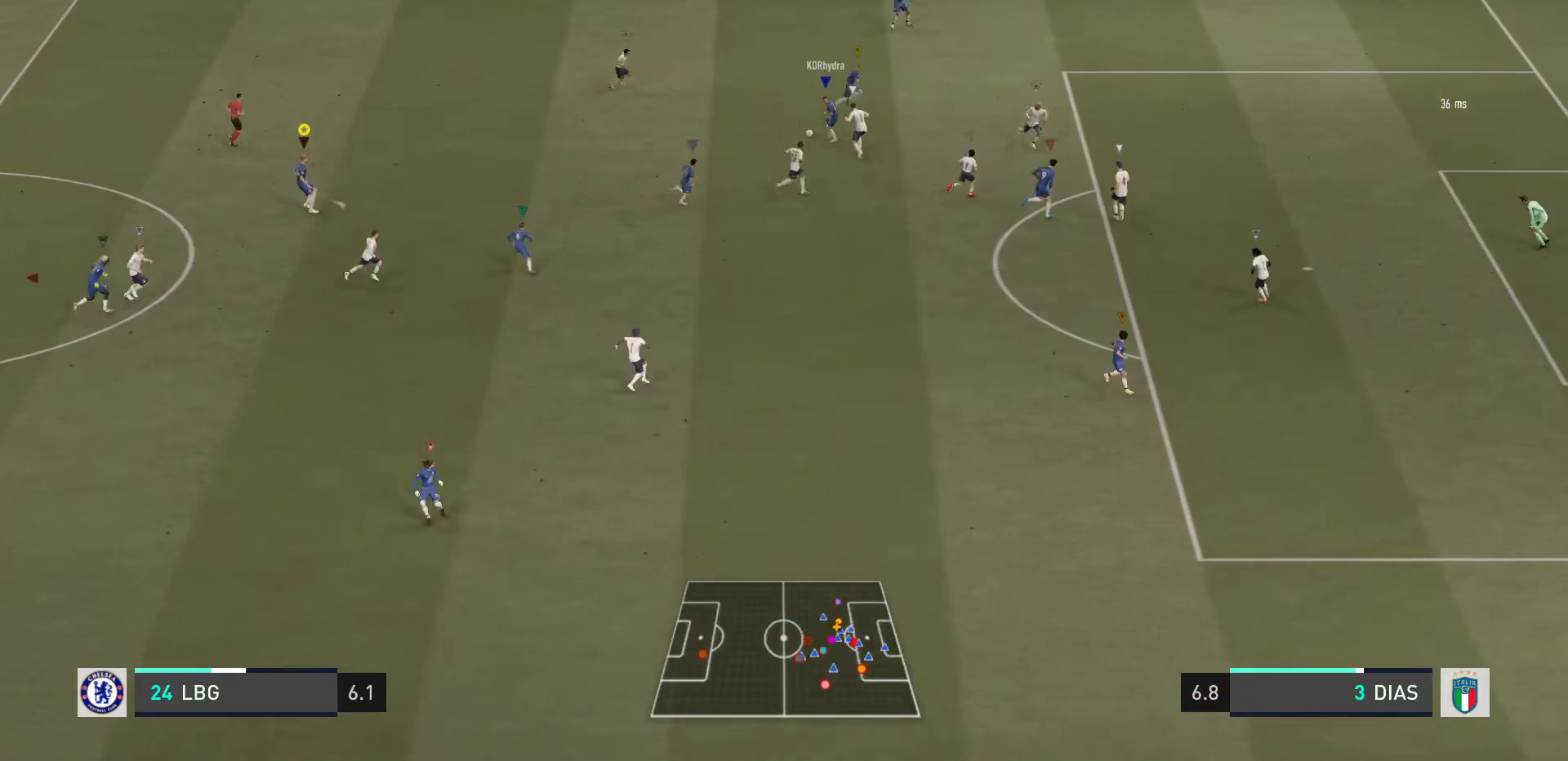
{"buttons": [], "left_stick": "up", "right_stick": "center", "events": [[333, "L2", "down"], [400, "left_stick", "up"], [500, "L2", "up"]]}
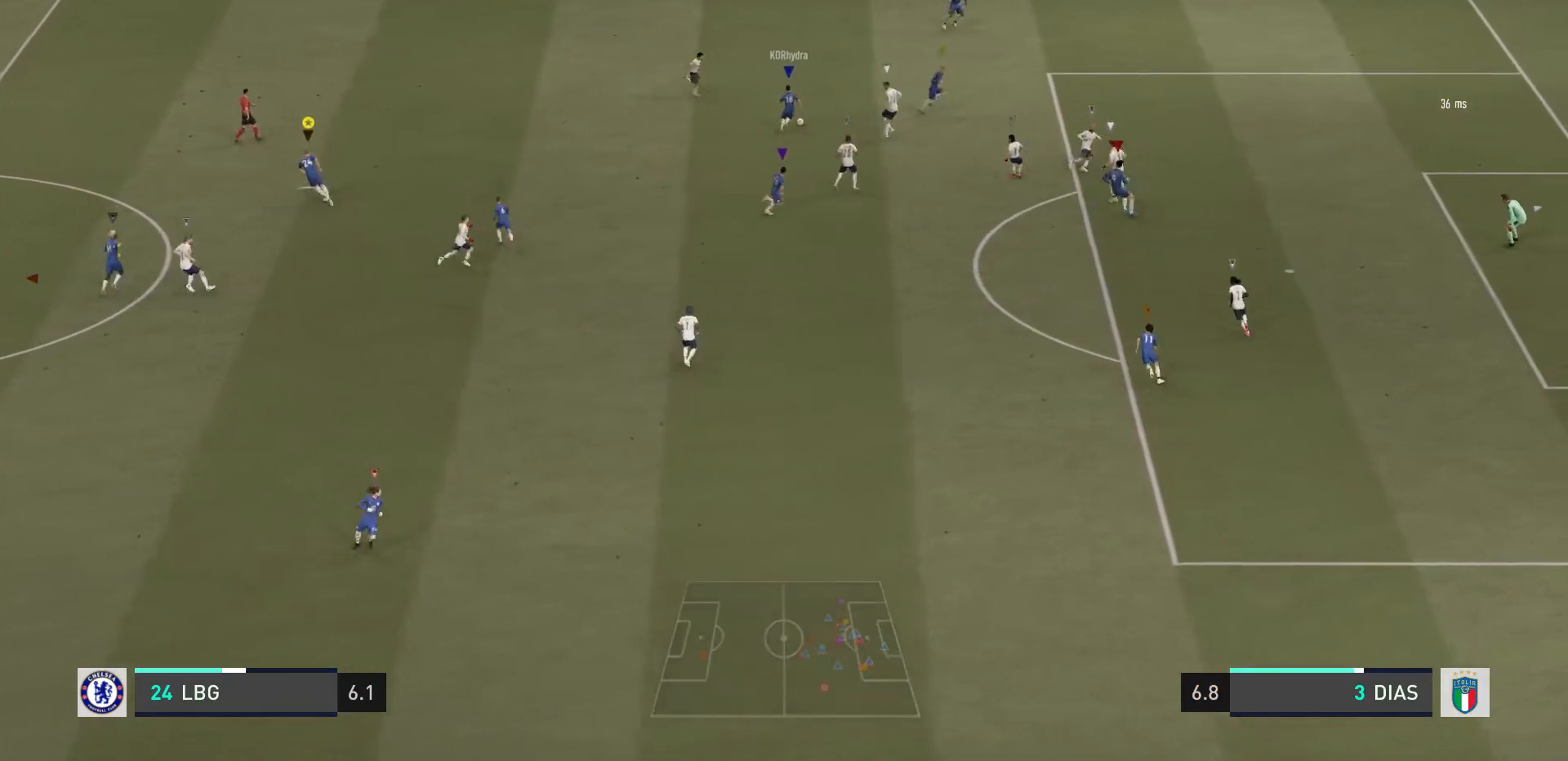
{"buttons": [], "left_stick": "center", "right_stick": "center", "events": [[467, "left_stick", "center"]]}
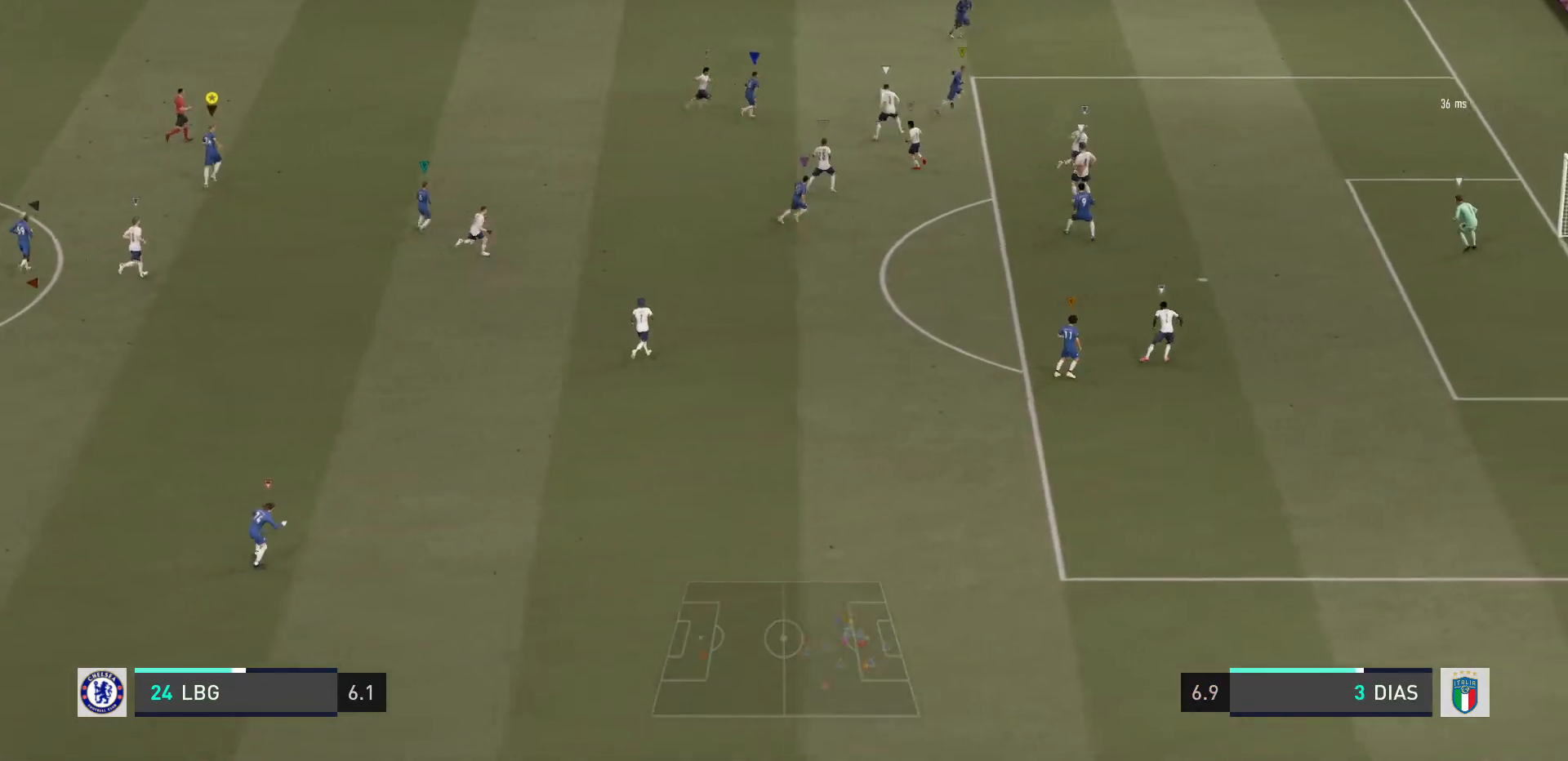
{"buttons": [], "left_stick": "center", "right_stick": "center", "events": []}
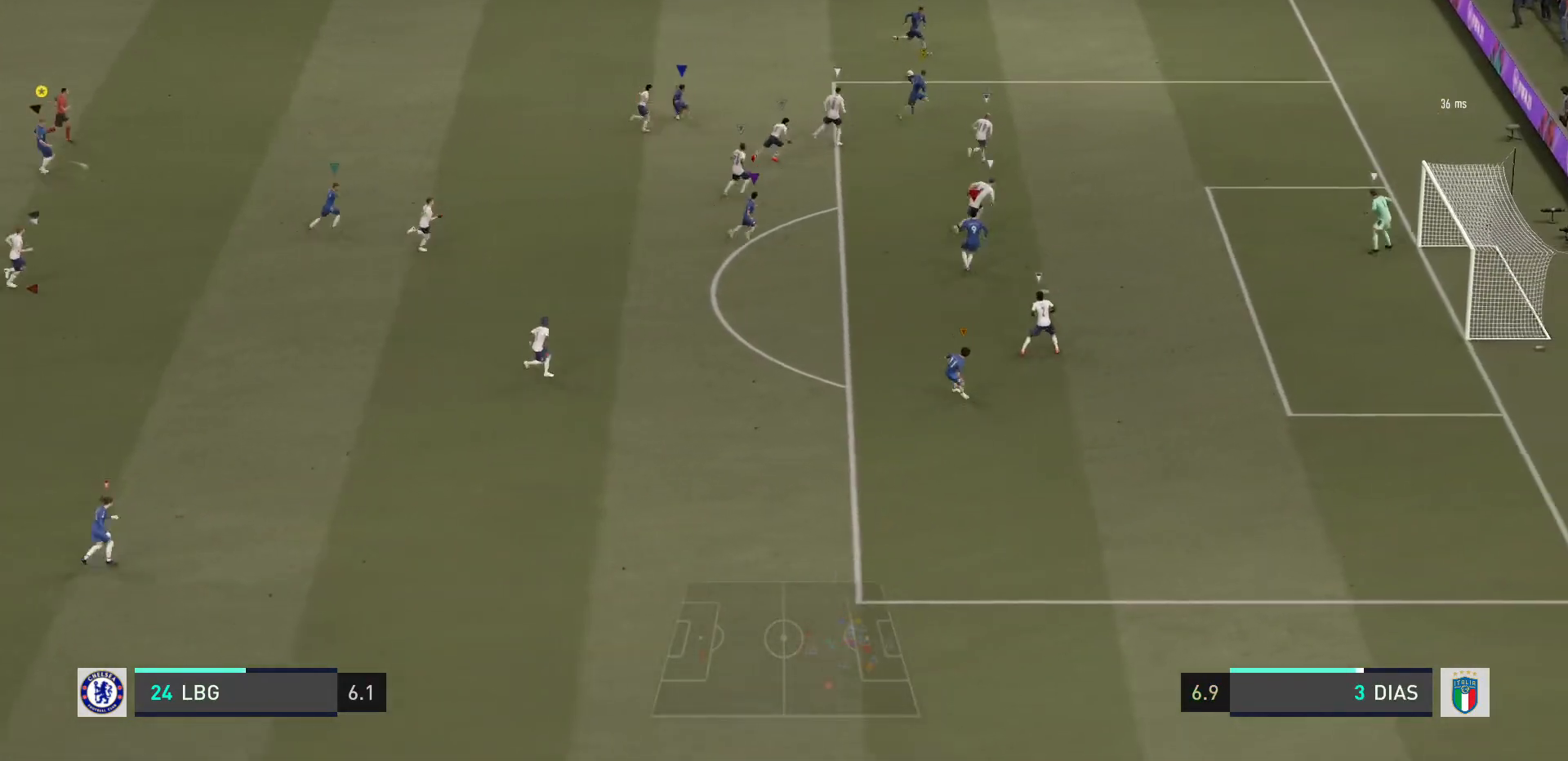
{"buttons": [], "left_stick": "up", "right_stick": "center", "events": [[34, "left_stick", "up-right"], [67, "L2", "down"], [401, "left_stick", "up"], [434, "L2", "up"]]}
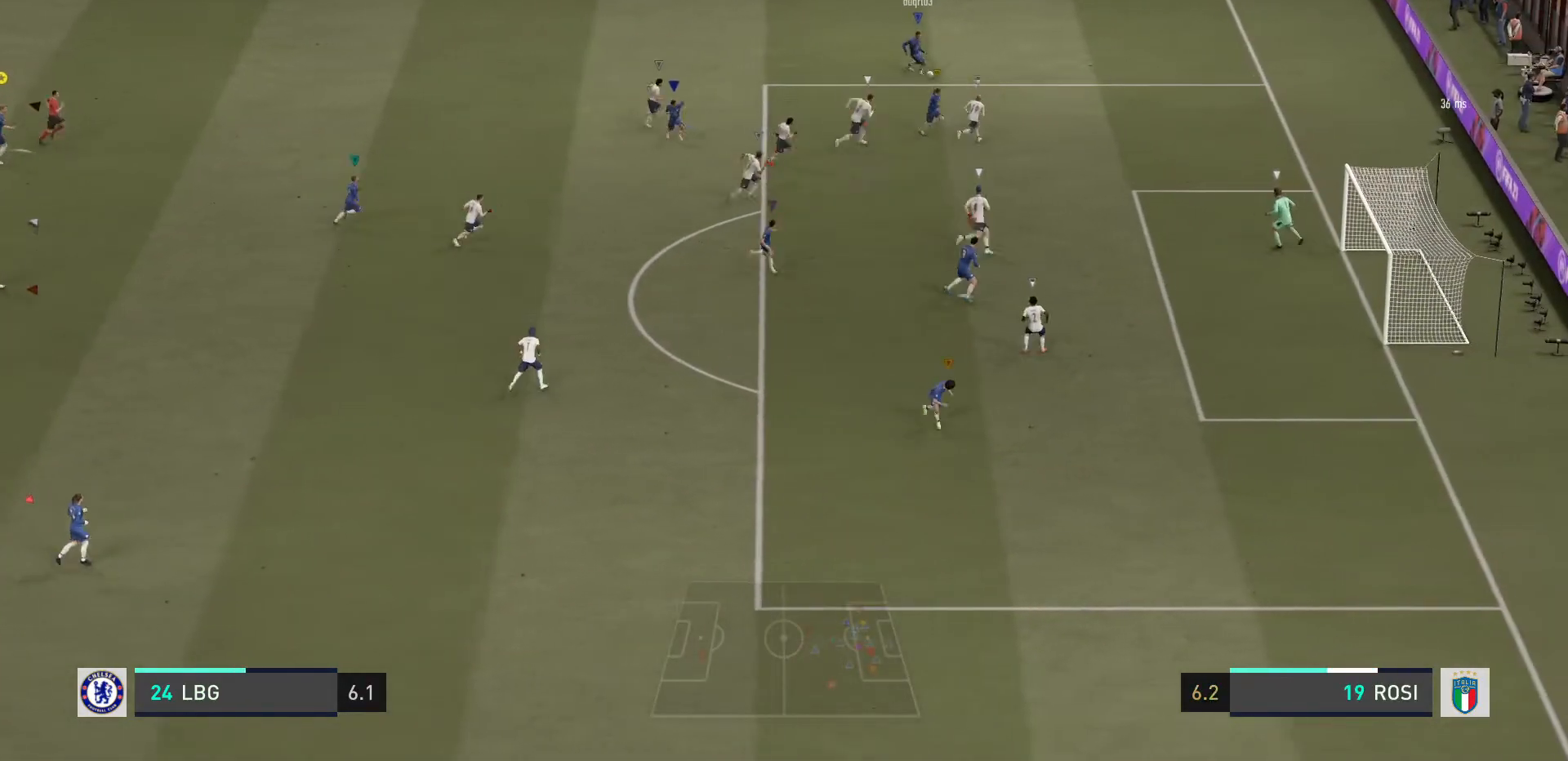
{"buttons": [], "left_stick": "up", "right_stick": "center", "events": []}
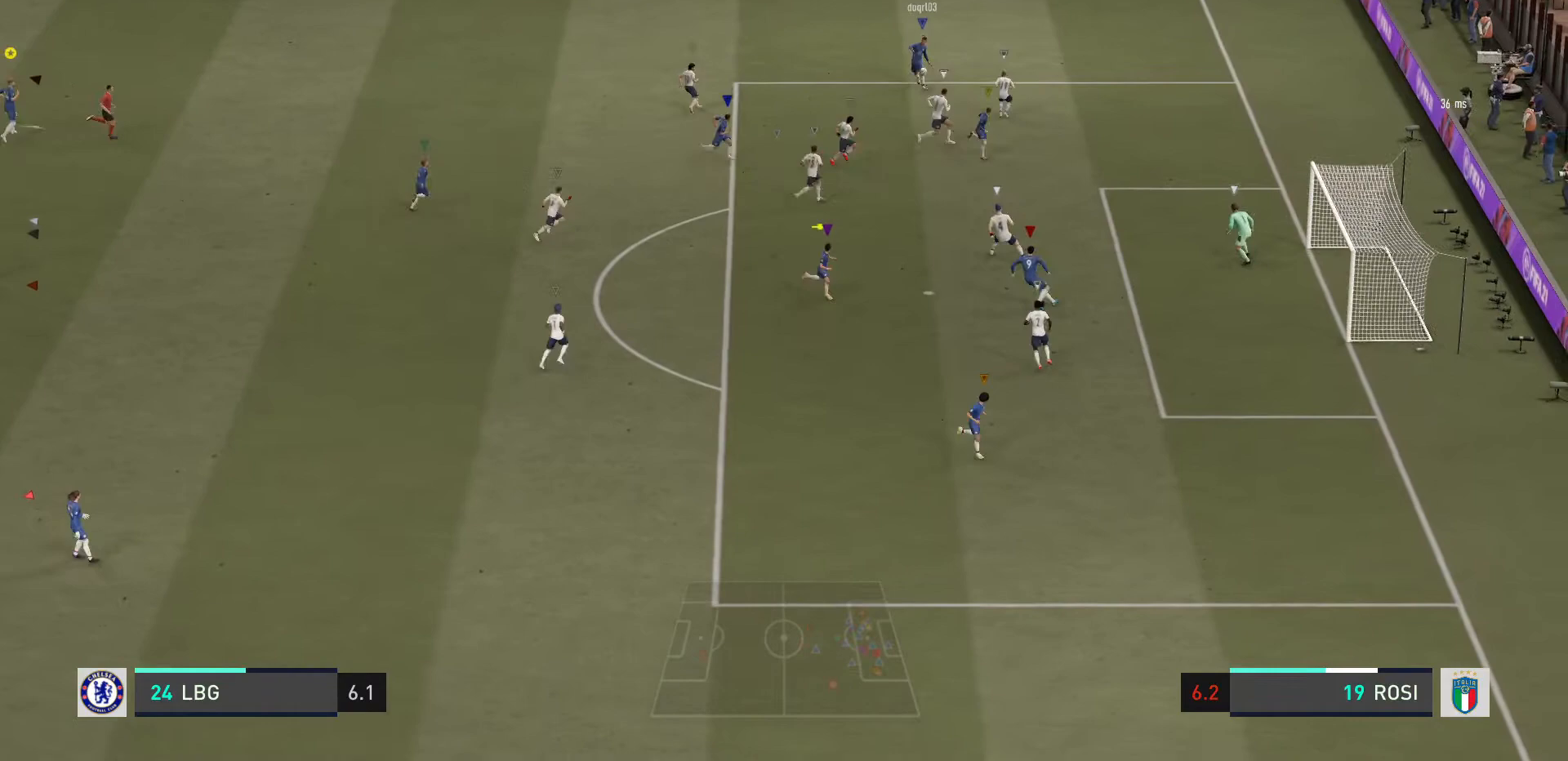
{"buttons": [], "left_stick": "down-right", "right_stick": "center", "events": [[167, "left_stick", "up-right"], [301, "left_stick", "center"], [467, "left_stick", "down-right"]]}
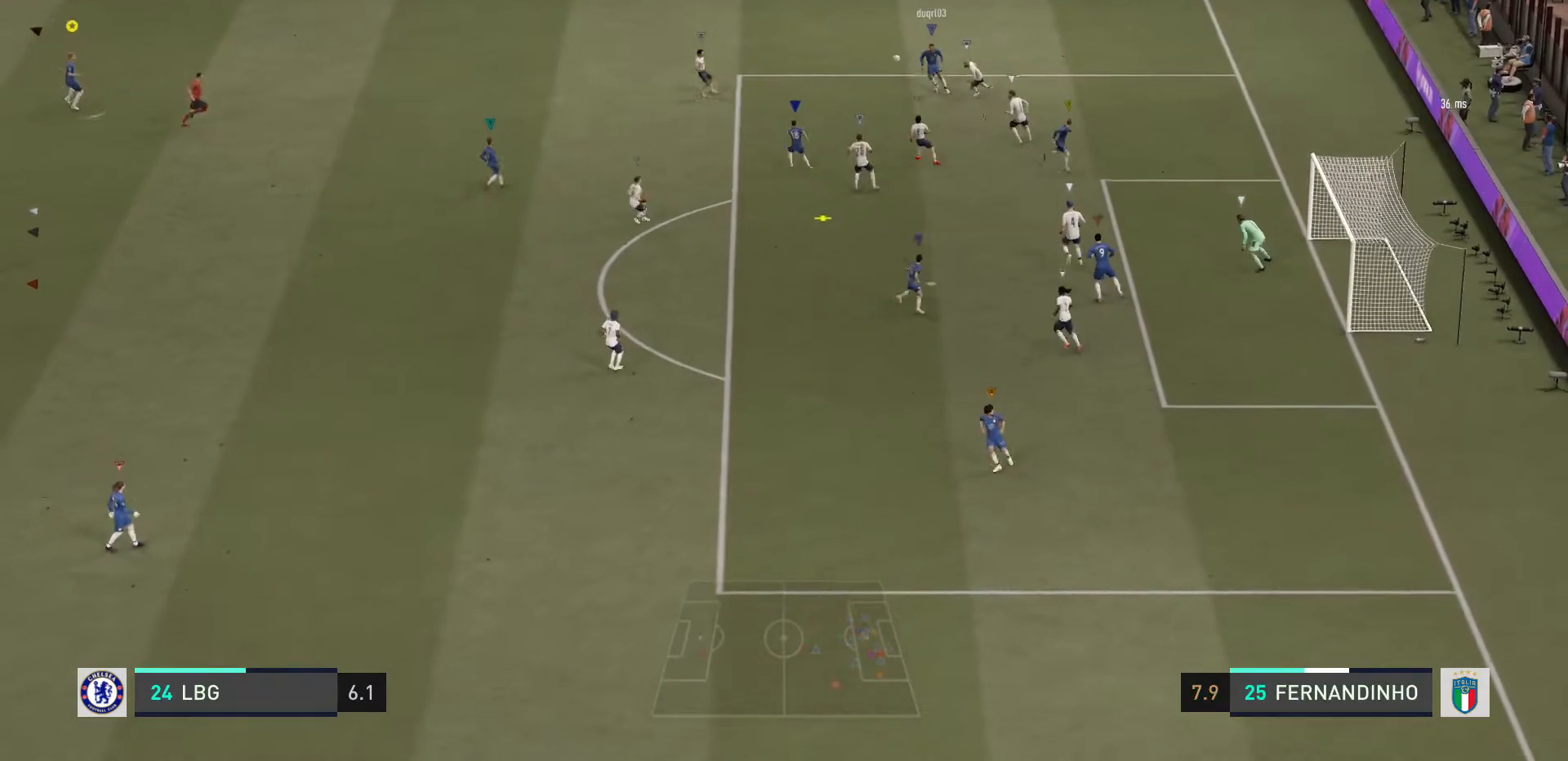
{"buttons": ["L2", "R2"], "left_stick": "center", "right_stick": "center"}